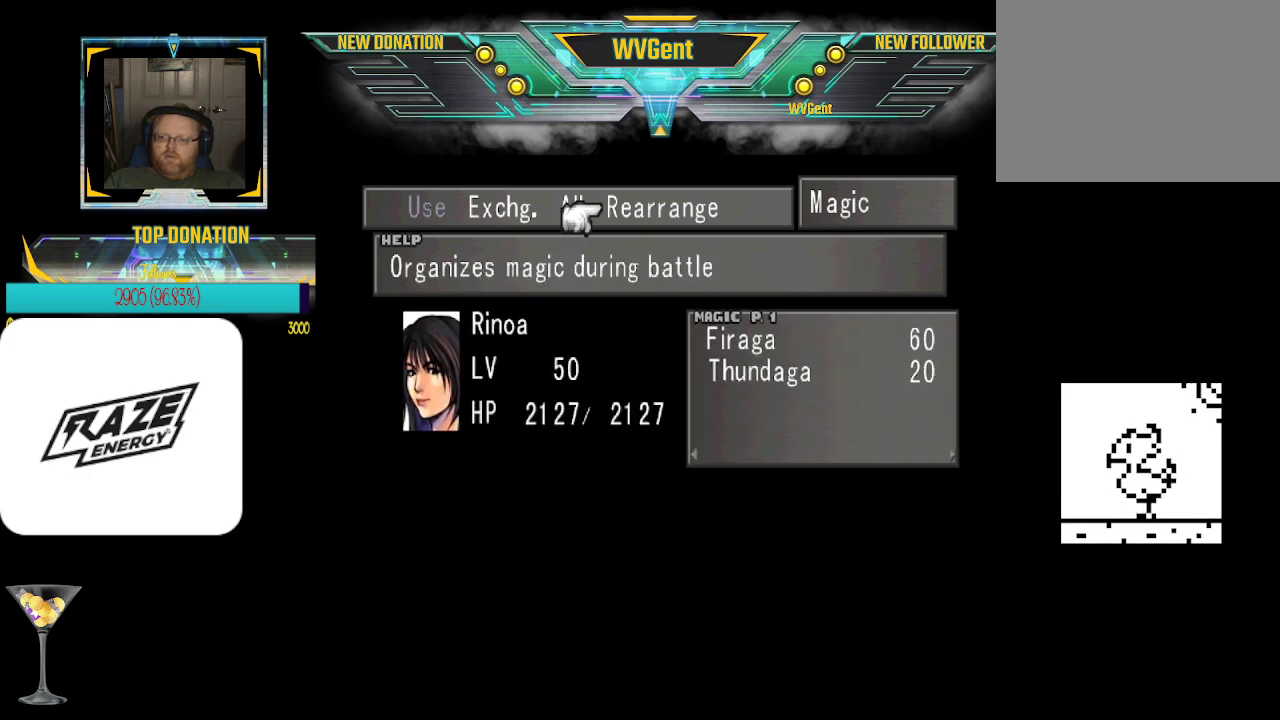
Gameplay with a controller (PlayStation layout); each line is a JSON object with the inputs held at the frame after it. "events" lists button and stick changes between this image and that frame as [ms after this image, input, new state], when the widget could be followed in between. Not read: right_stick.
{"buttons": [], "left_stick": "center", "events": [[333, "CROSS", "down"], [400, "CROSS", "up"]]}
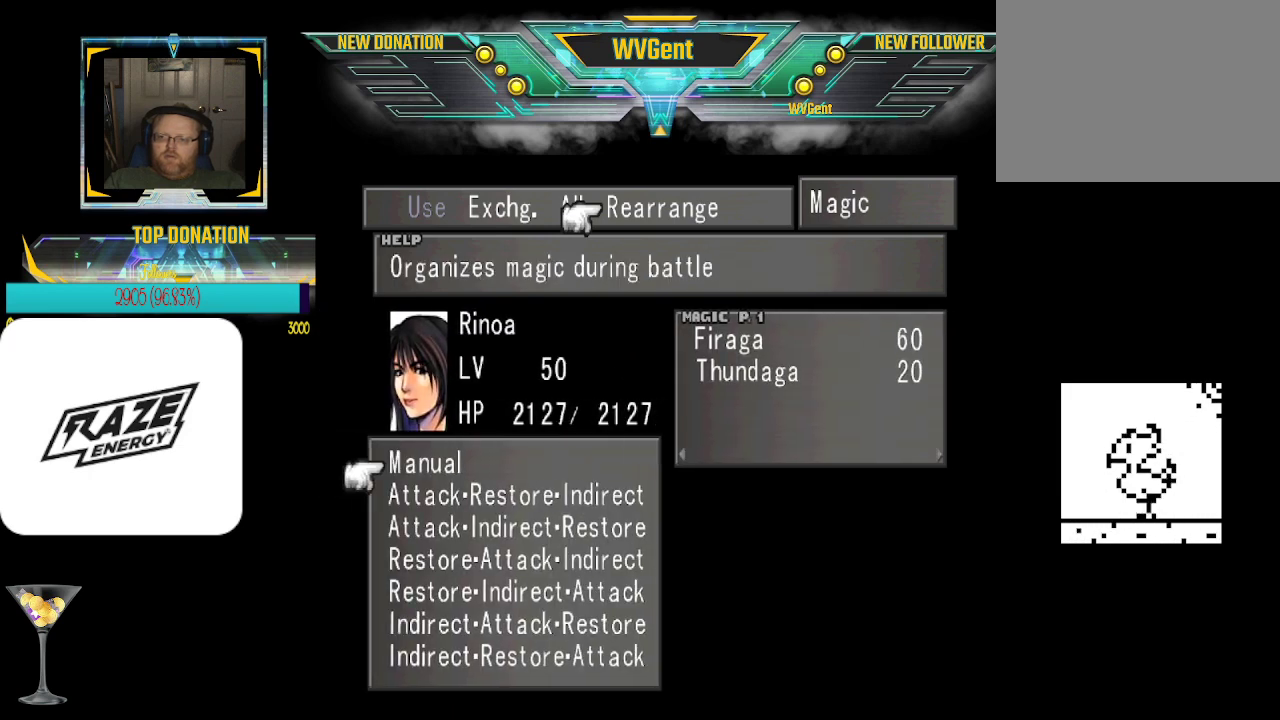
{"buttons": ["CROSS"], "left_stick": "center", "events": [[100, "left_stick", "down"], [200, "left_stick", "center"], [433, "CROSS", "down"]]}
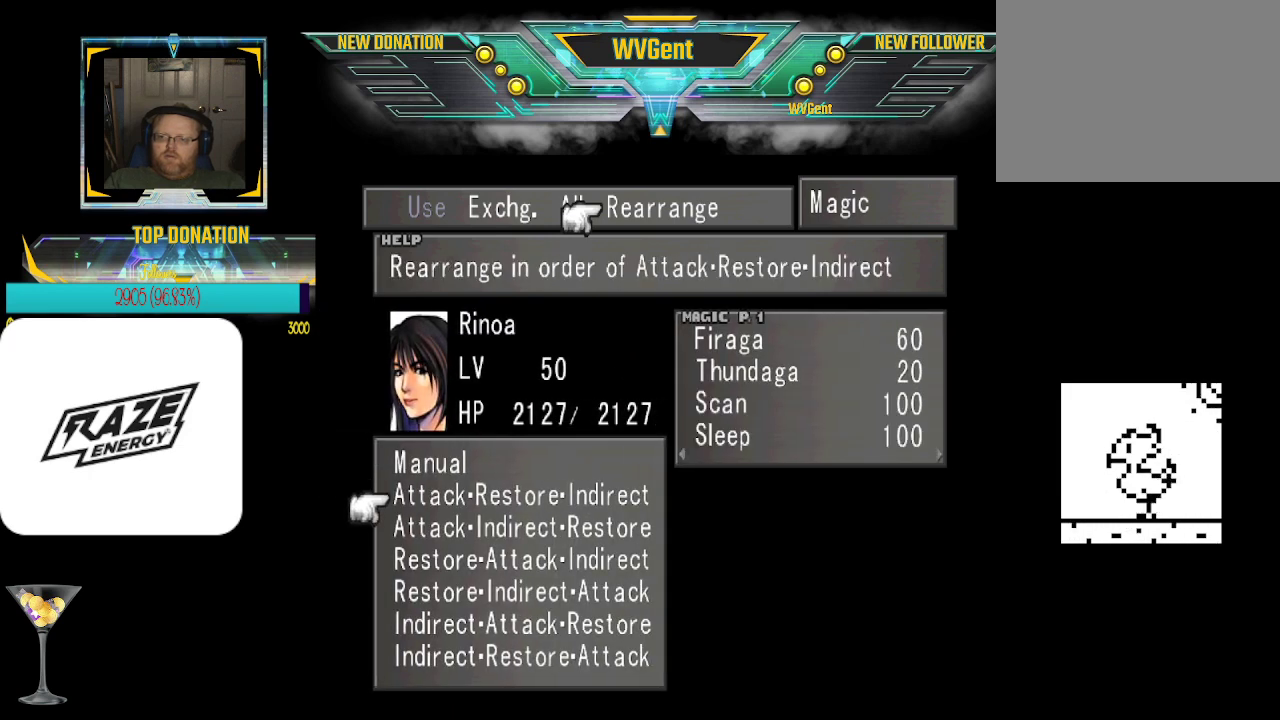
{"buttons": [], "left_stick": "center", "events": [[33, "CROSS", "up"]]}
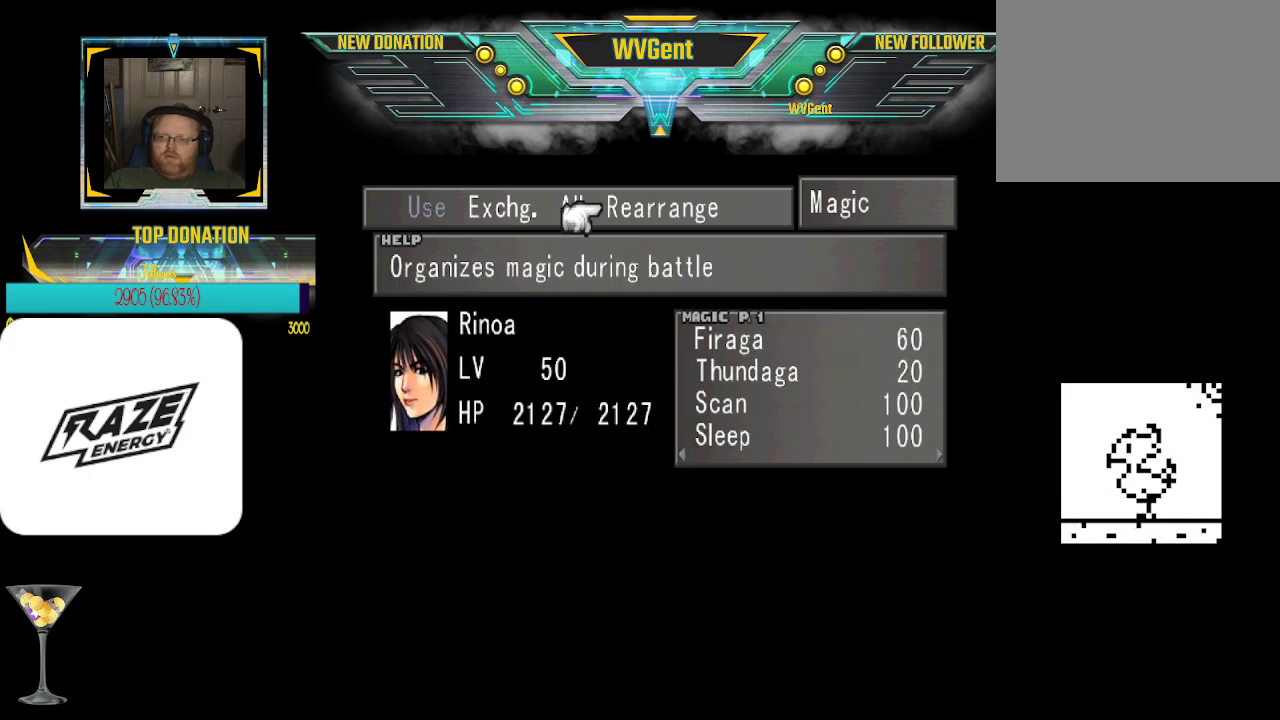
{"buttons": [], "left_stick": "center", "events": [[67, "R1", "down"], [200, "R1", "up"]]}
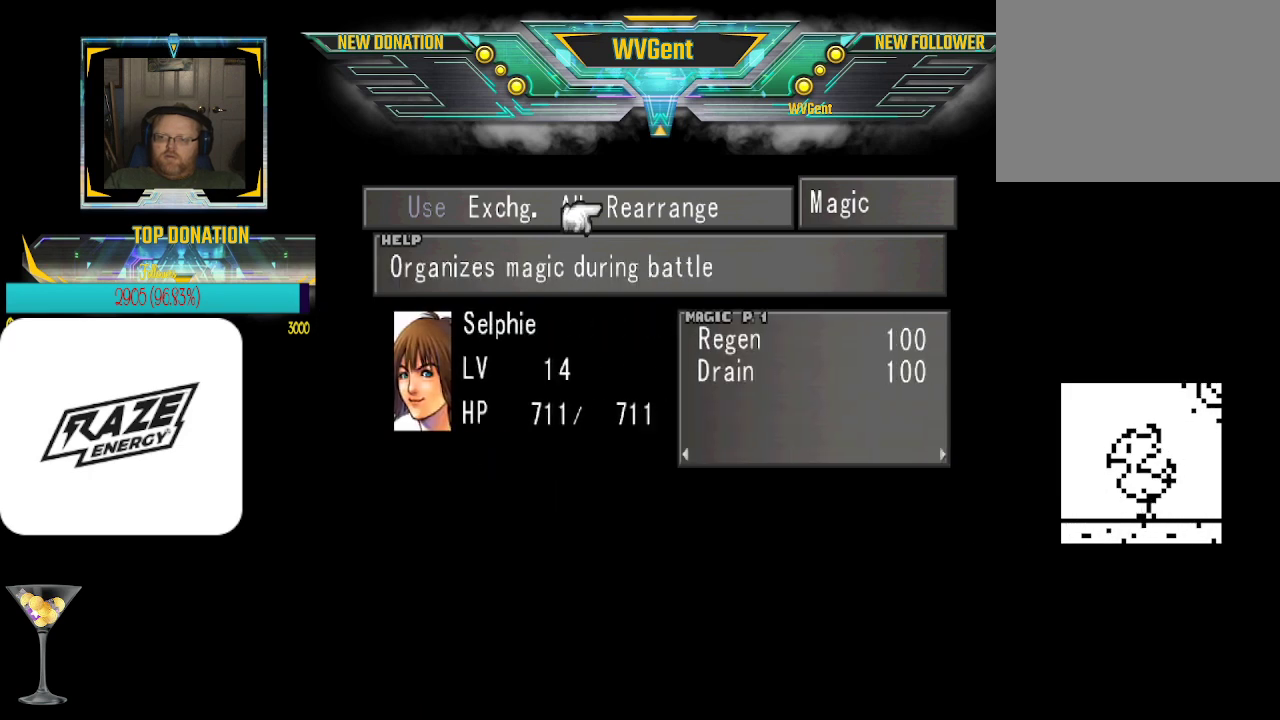
{"buttons": [], "left_stick": "center", "events": [[333, "CROSS", "down"], [400, "CROSS", "up"]]}
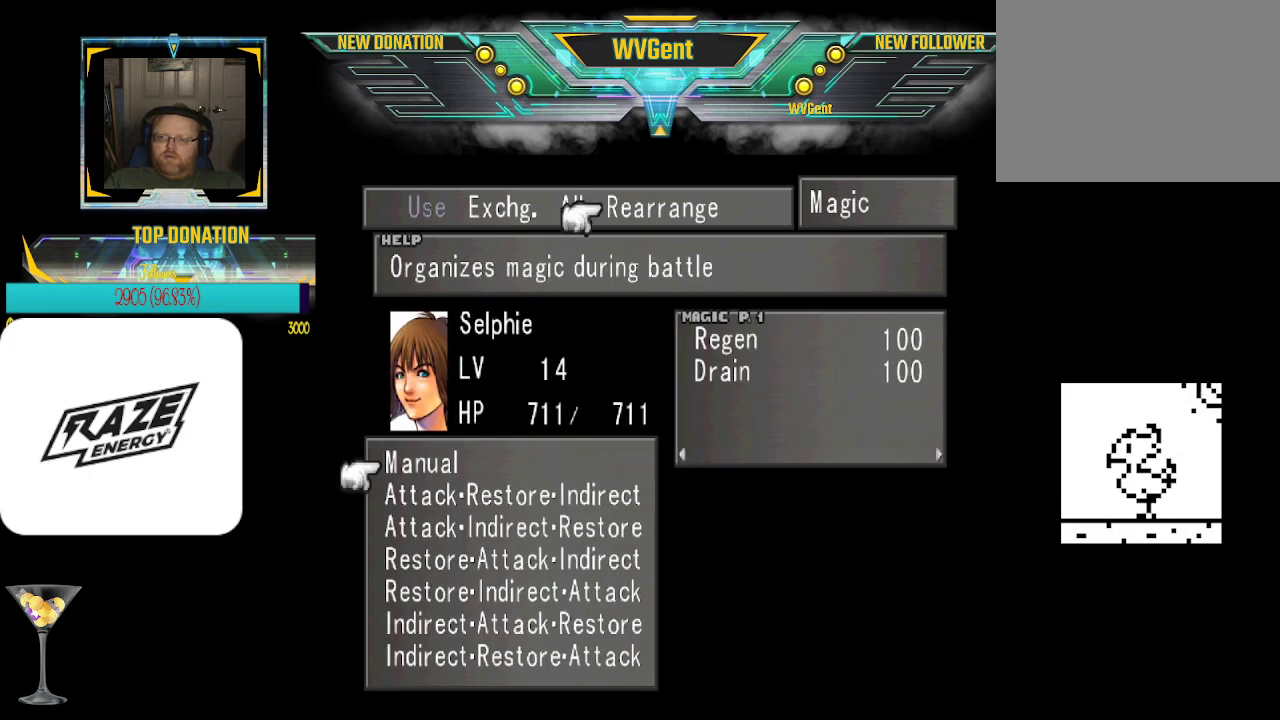
{"buttons": ["CROSS"], "left_stick": "center", "events": [[100, "left_stick", "down"], [233, "left_stick", "center"], [400, "CROSS", "down"]]}
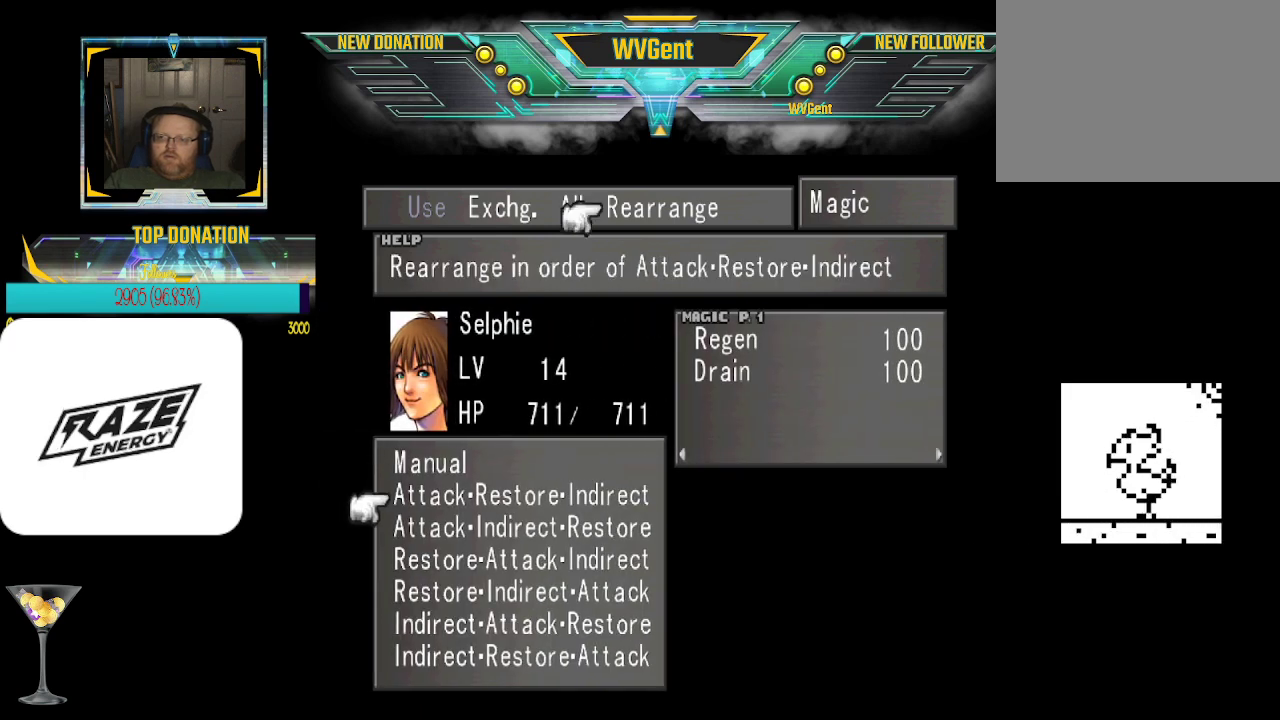
{"buttons": ["R1"], "left_stick": "center", "events": [[33, "CROSS", "up"], [467, "R1", "down"]]}
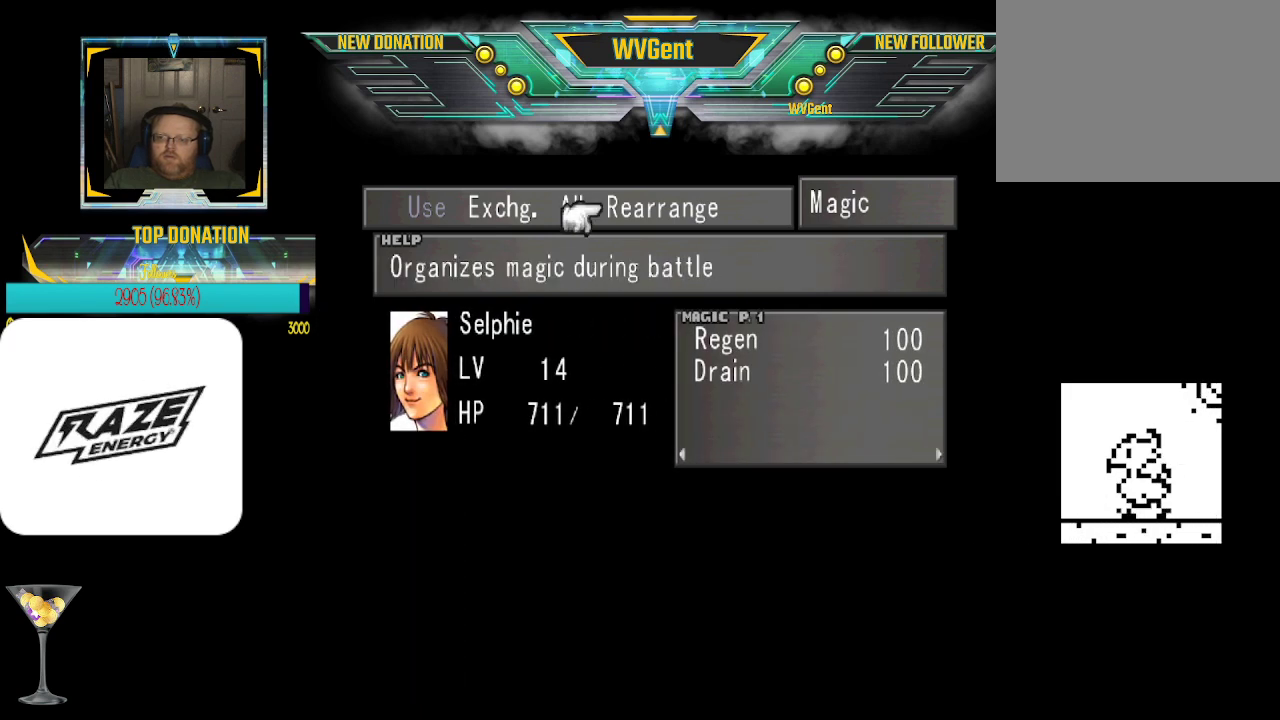
{"buttons": [], "left_stick": "center", "events": [[100, "R1", "up"]]}
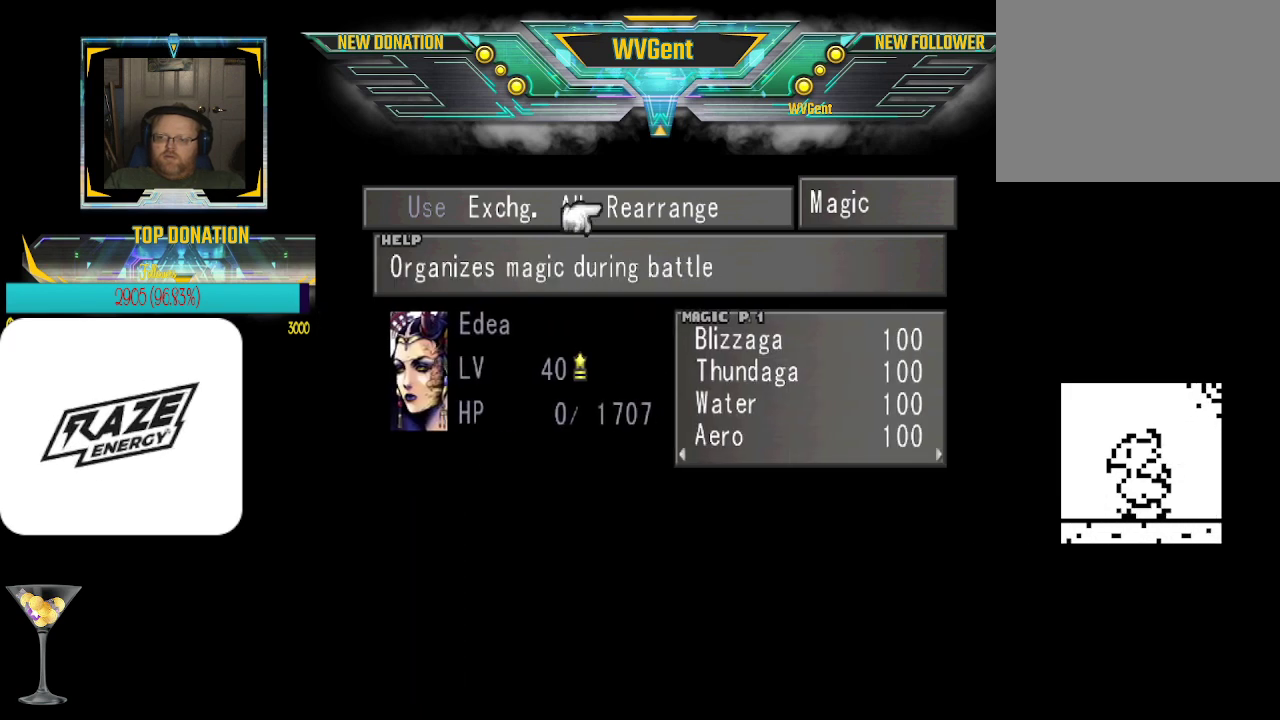
{"buttons": [], "left_stick": "center", "events": [[200, "CIRCLE", "down"], [267, "CIRCLE", "up"]]}
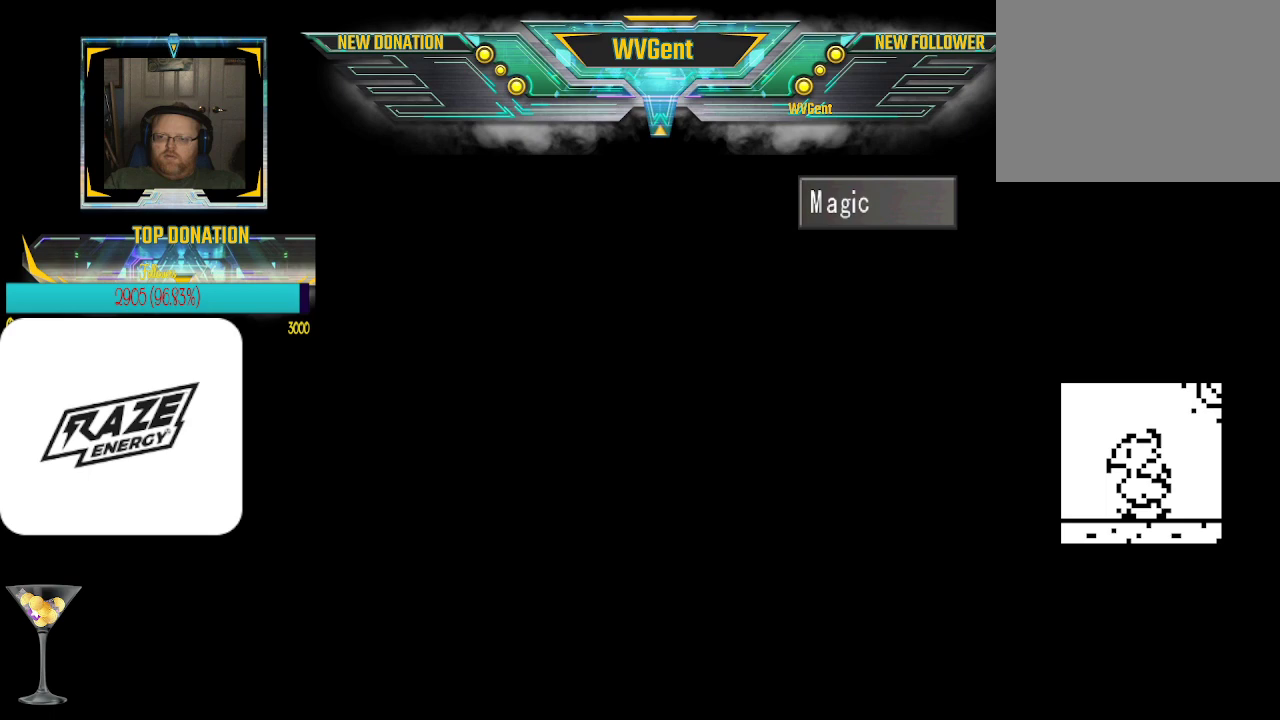
{"buttons": [], "left_stick": "center", "events": []}
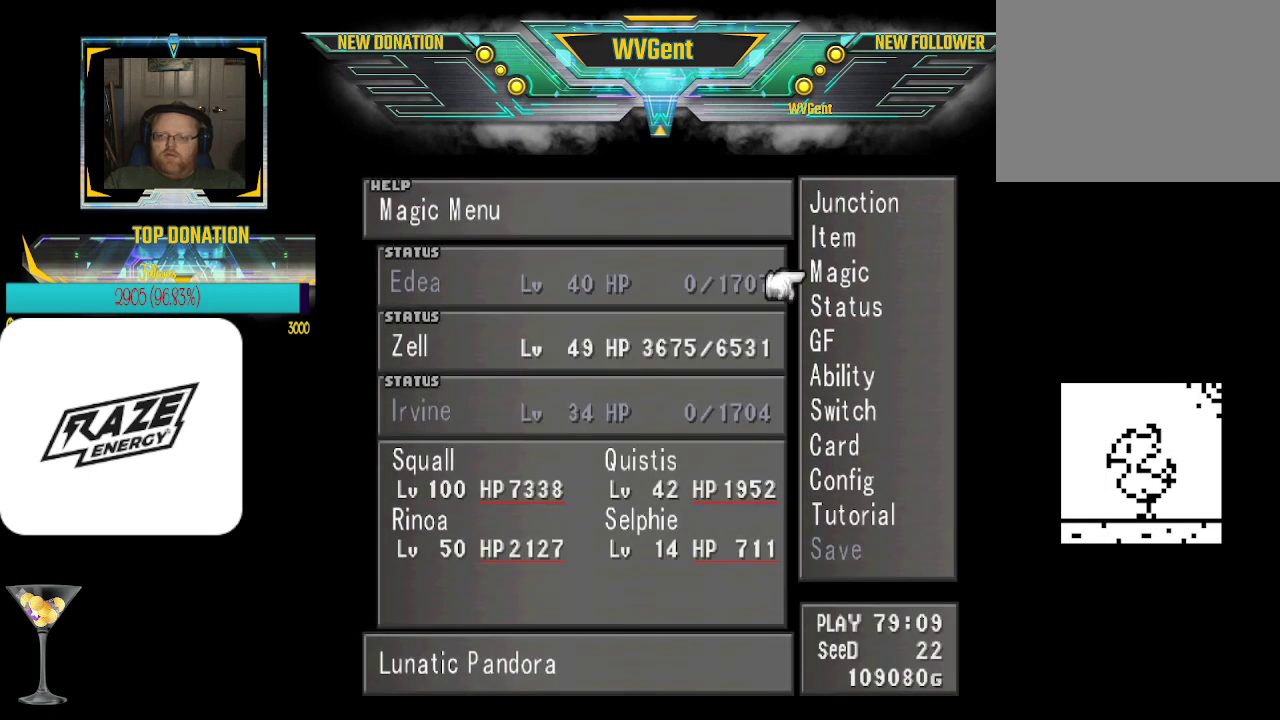
{"buttons": [], "left_stick": "center", "events": [[100, "left_stick", "up"], [267, "left_stick", "center"], [333, "left_stick", "up"], [500, "left_stick", "center"]]}
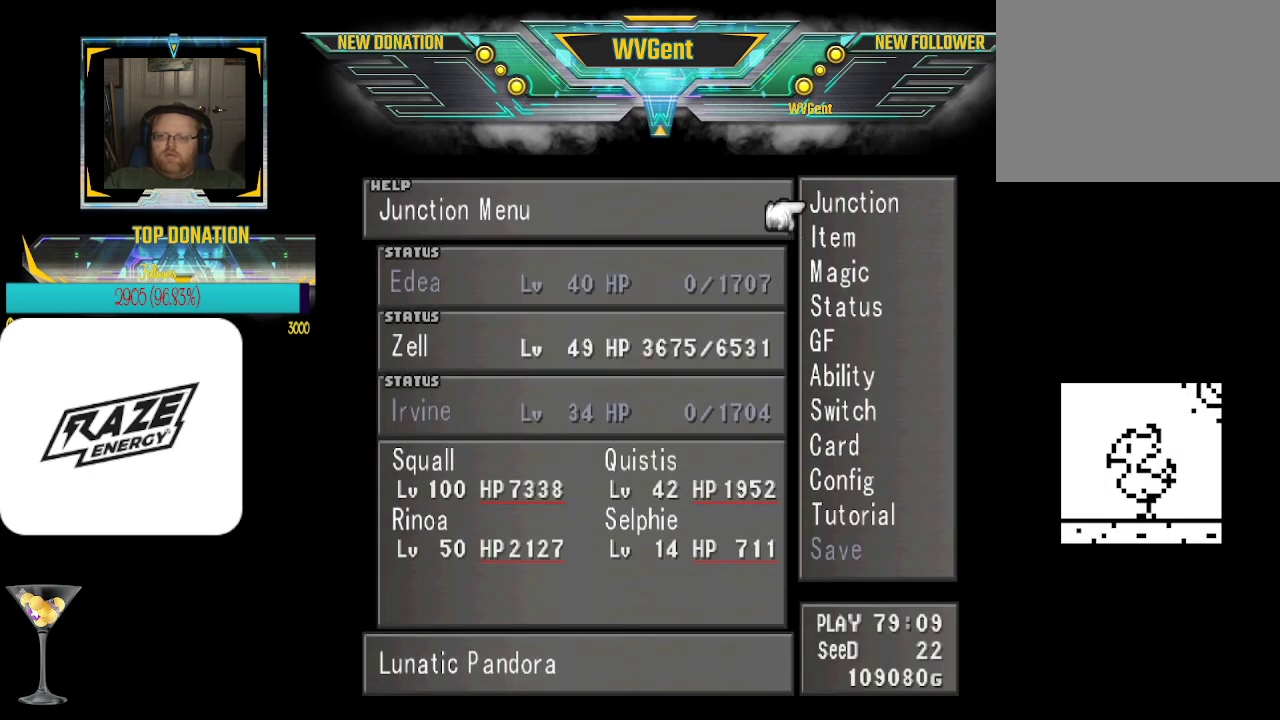
{"buttons": ["CROSS"], "left_stick": "center", "events": [[33, "CROSS", "down"], [133, "CROSS", "up"], [267, "left_stick", "down"], [367, "left_stick", "center"], [467, "CROSS", "down"]]}
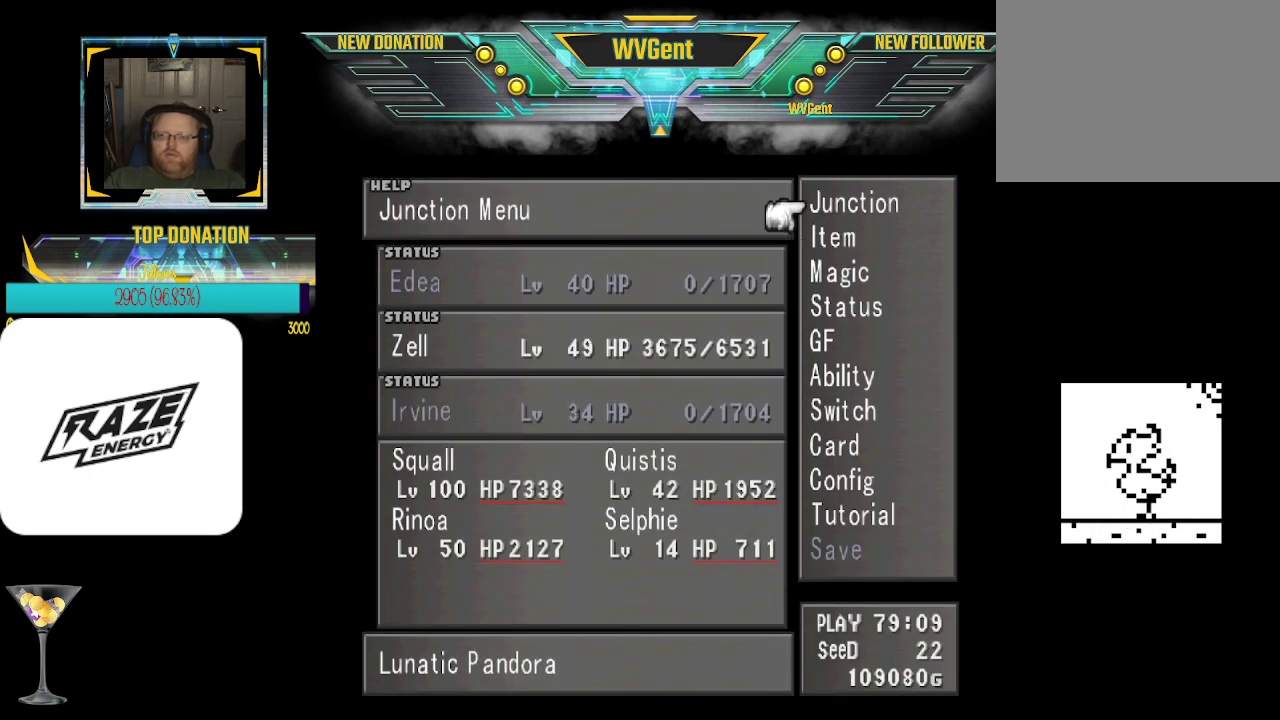
{"buttons": [], "left_stick": "center", "events": [[67, "CROSS", "up"]]}
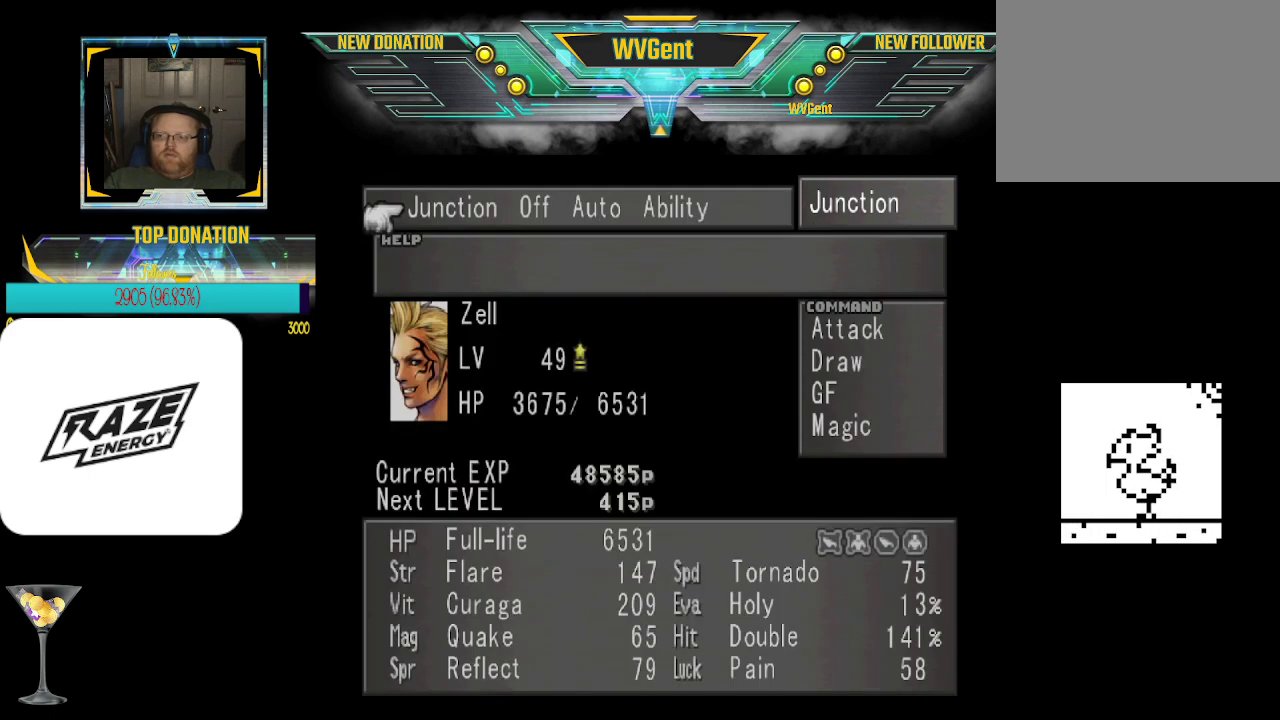
{"buttons": [], "left_stick": "right", "events": [[100, "left_stick", "right"], [233, "left_stick", "center"], [467, "left_stick", "right"]]}
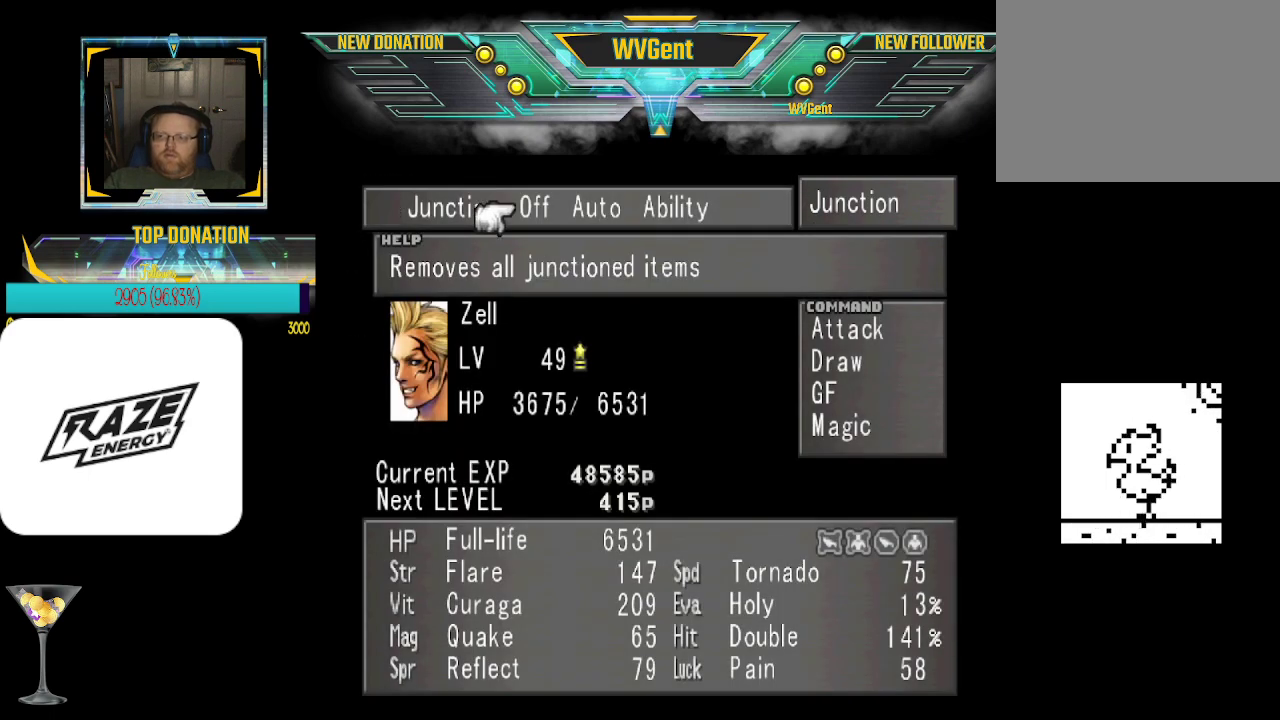
{"buttons": [], "left_stick": "center", "events": [[100, "left_stick", "center"], [133, "CROSS", "down"], [267, "CROSS", "up"]]}
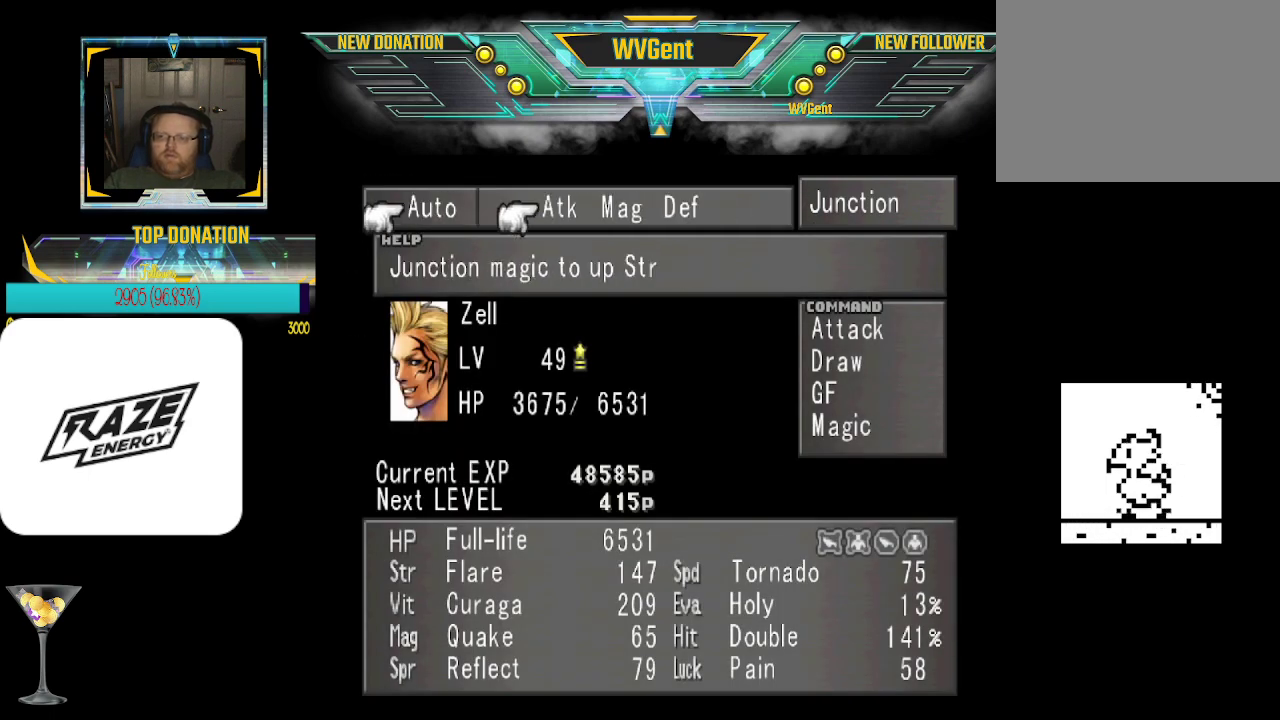
{"buttons": [], "left_stick": "center", "events": []}
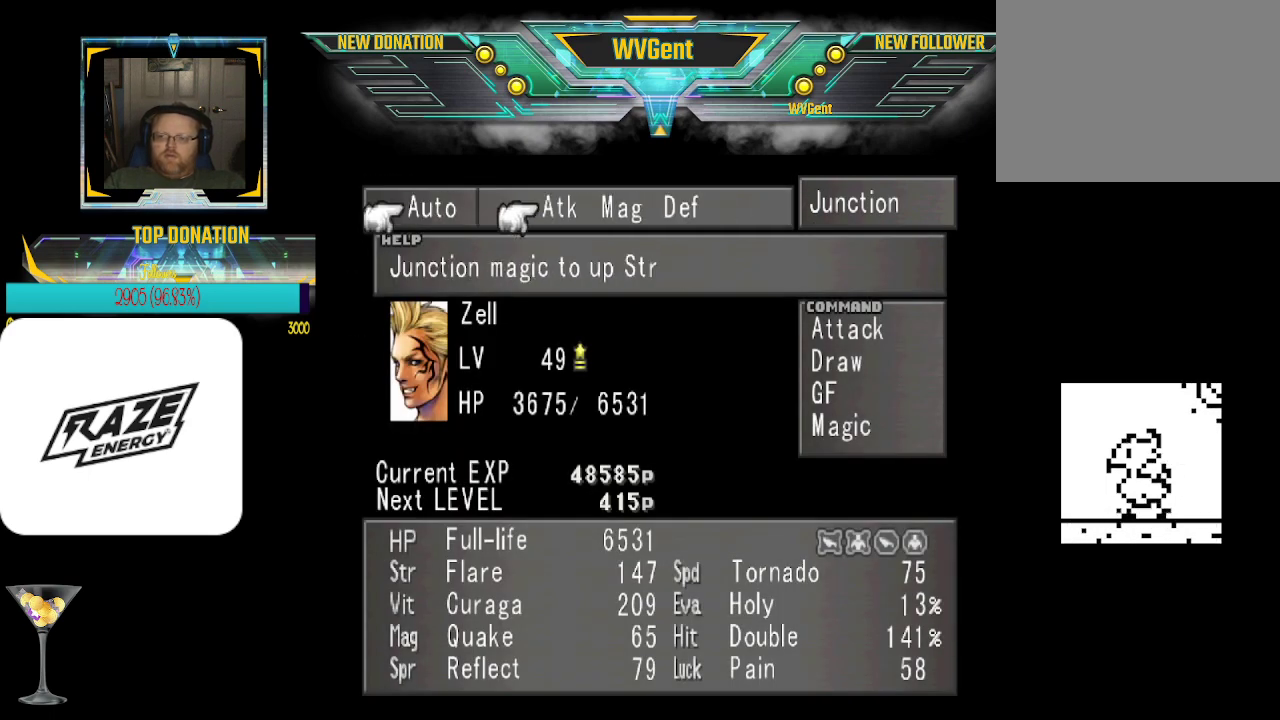
{"buttons": [], "left_stick": "center", "events": [[33, "CROSS", "down"], [200, "CROSS", "up"]]}
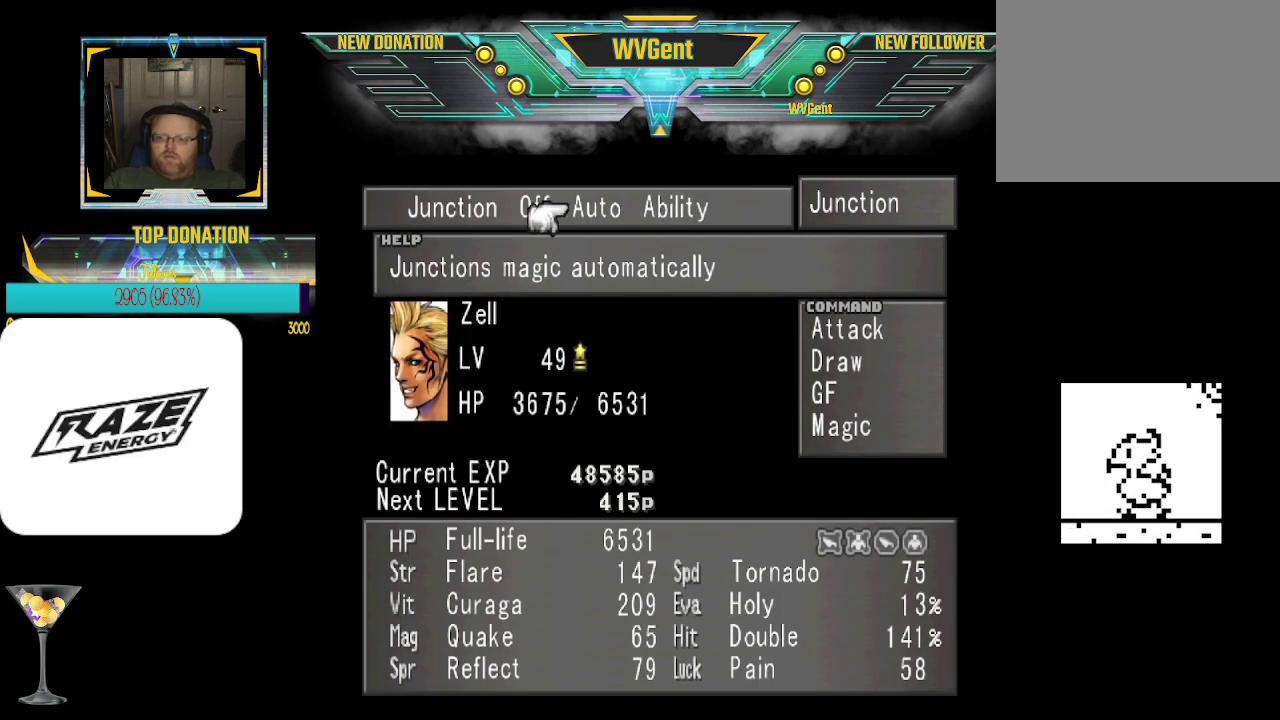
{"buttons": [], "left_stick": "left", "events": [[233, "left_stick", "left"], [400, "left_stick", "center"], [500, "left_stick", "left"]]}
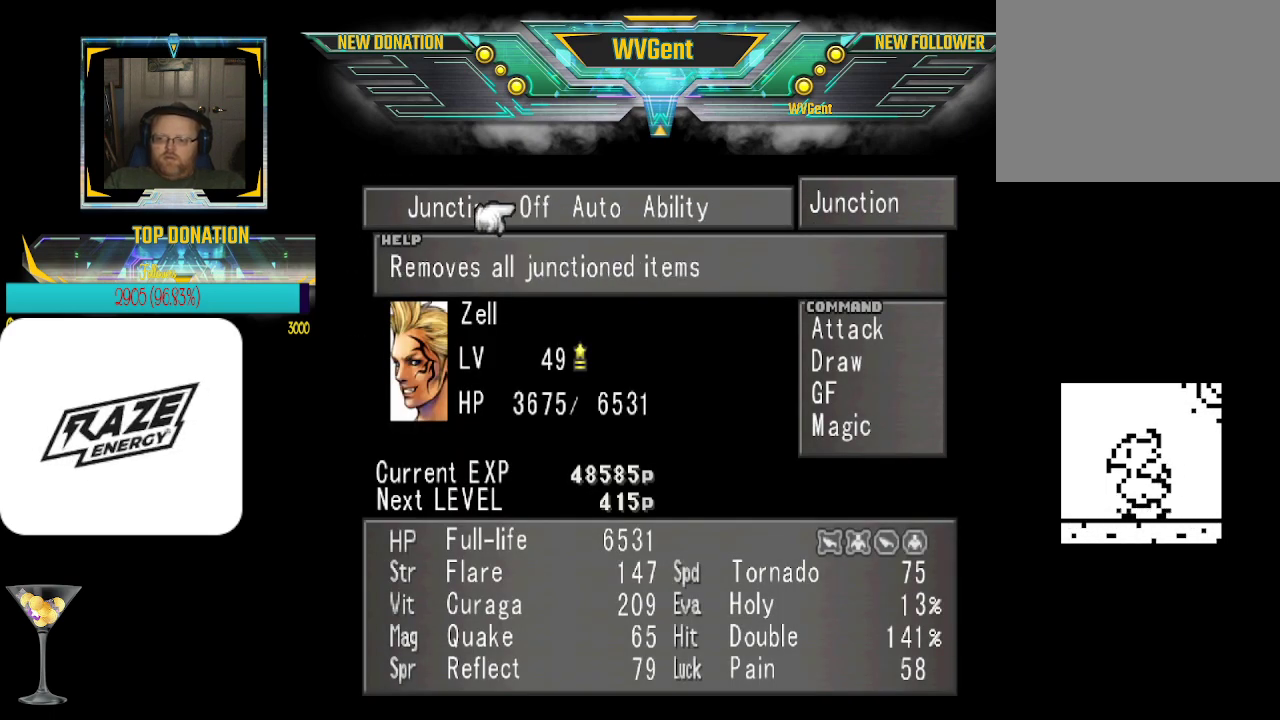
{"buttons": [], "left_stick": "center", "events": [[133, "left_stick", "center"]]}
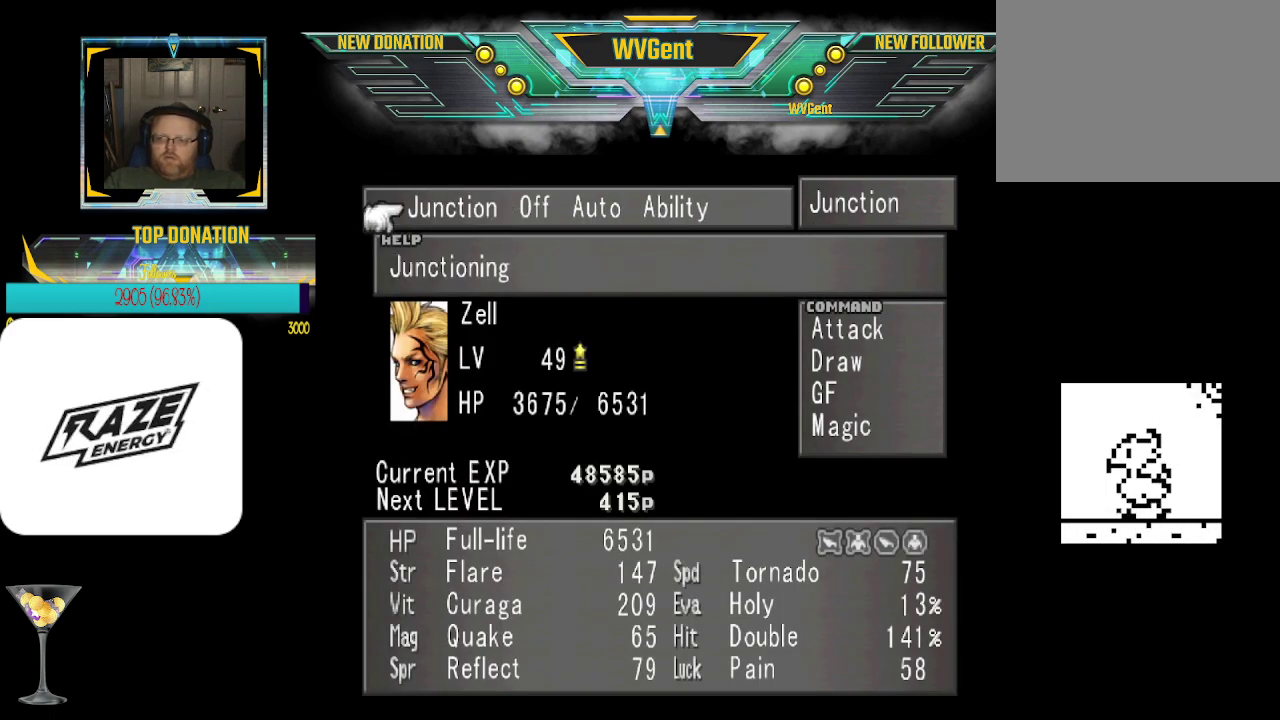
{"buttons": [], "left_stick": "center", "events": [[200, "CIRCLE", "down"], [333, "CIRCLE", "up"]]}
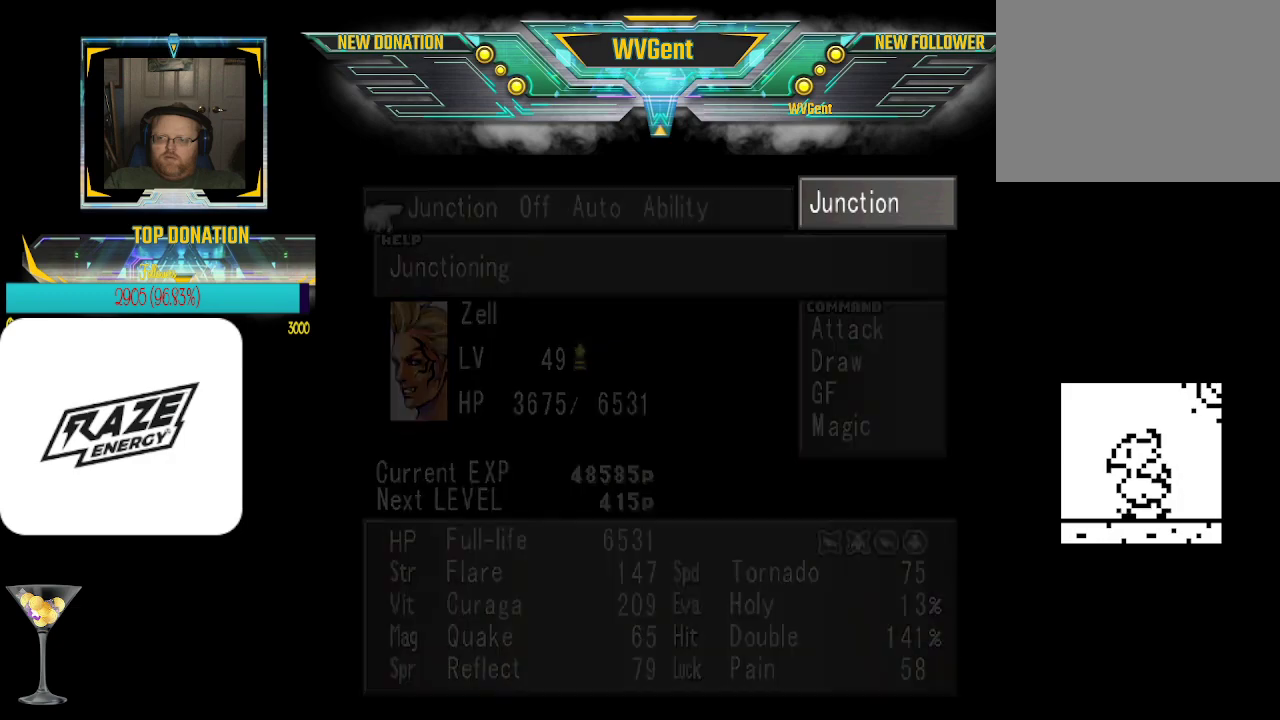
{"buttons": [], "left_stick": "center", "events": []}
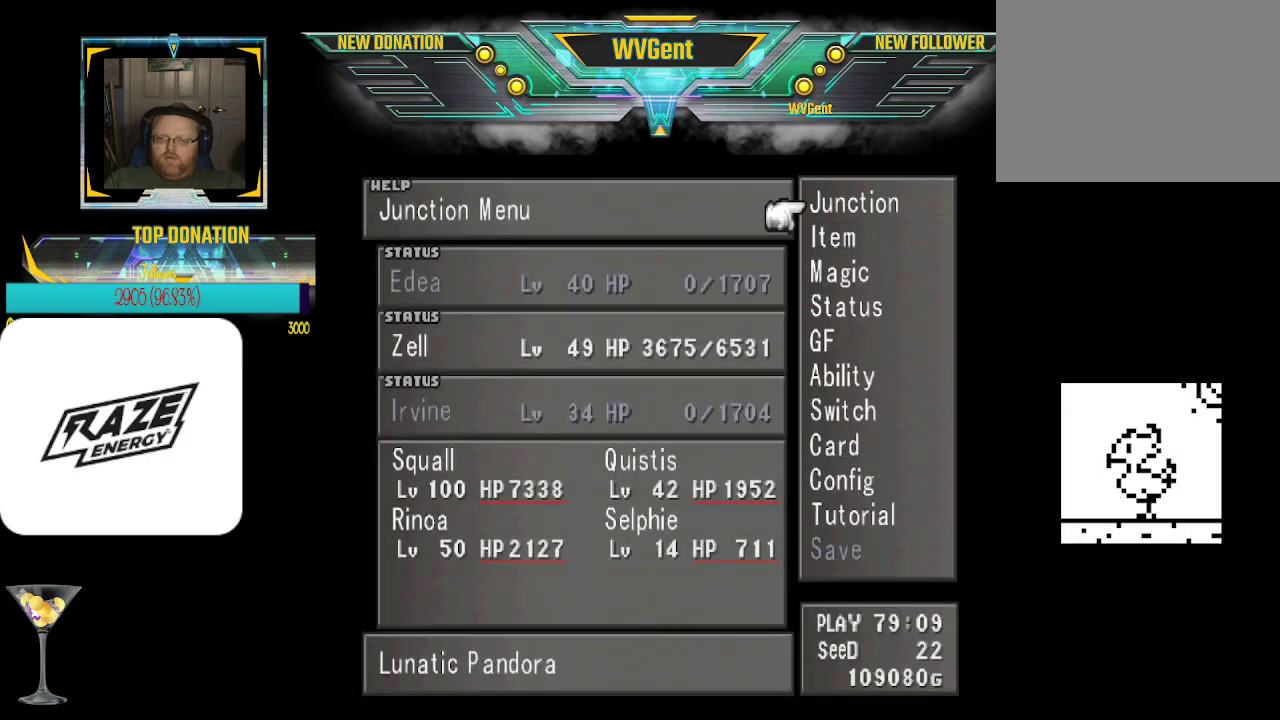
{"buttons": [], "left_stick": "center", "events": [[300, "CIRCLE", "down"], [400, "CIRCLE", "up"]]}
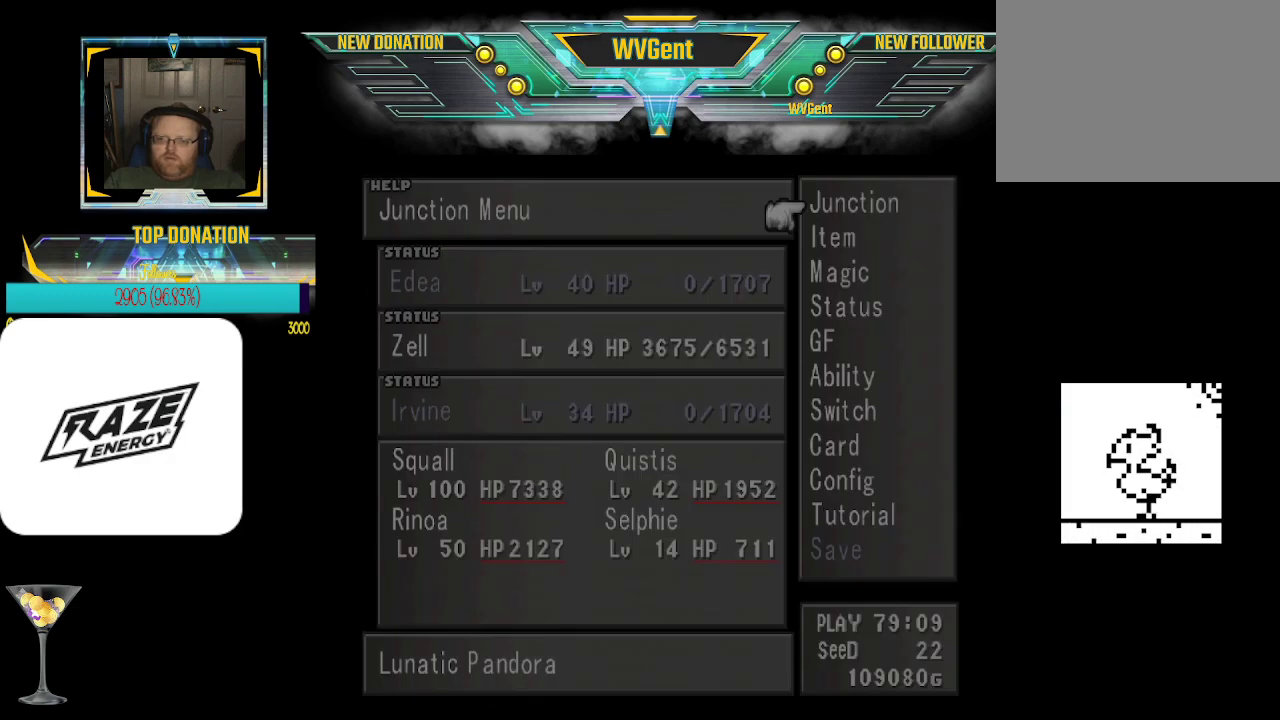
{"buttons": [], "left_stick": "center", "events": []}
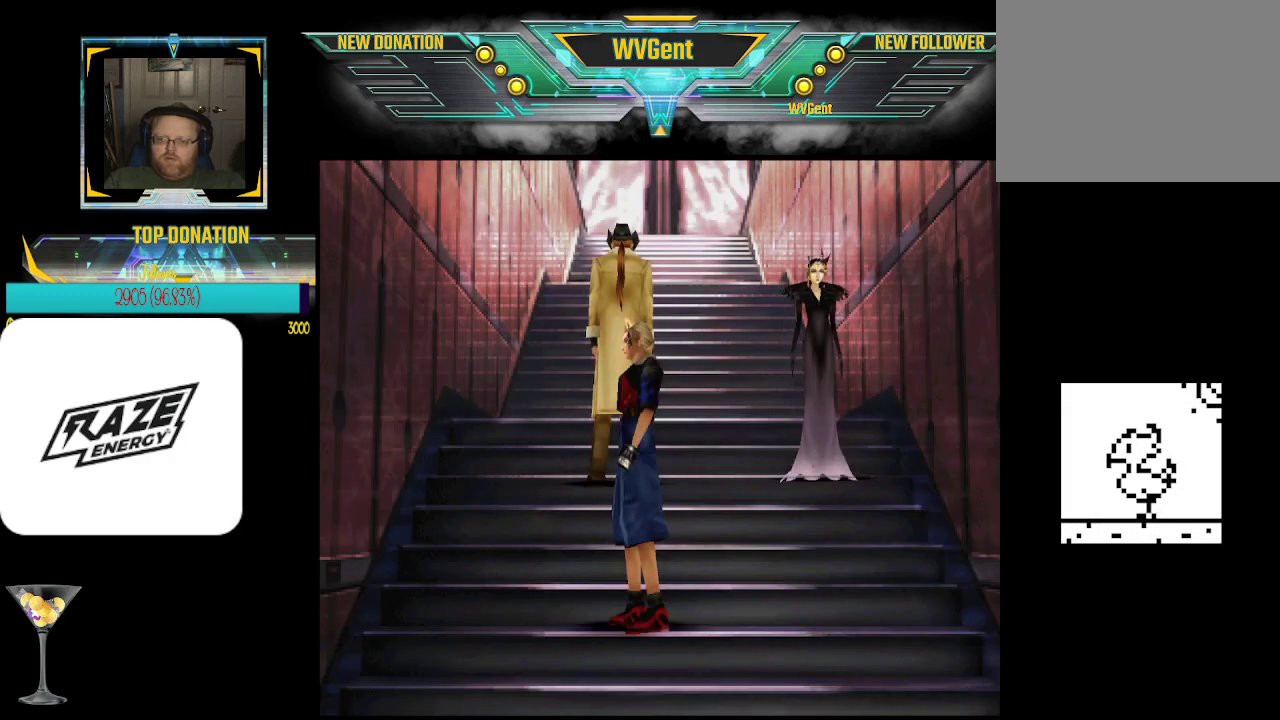
{"buttons": [], "left_stick": "down", "events": [[333, "left_stick", "down"]]}
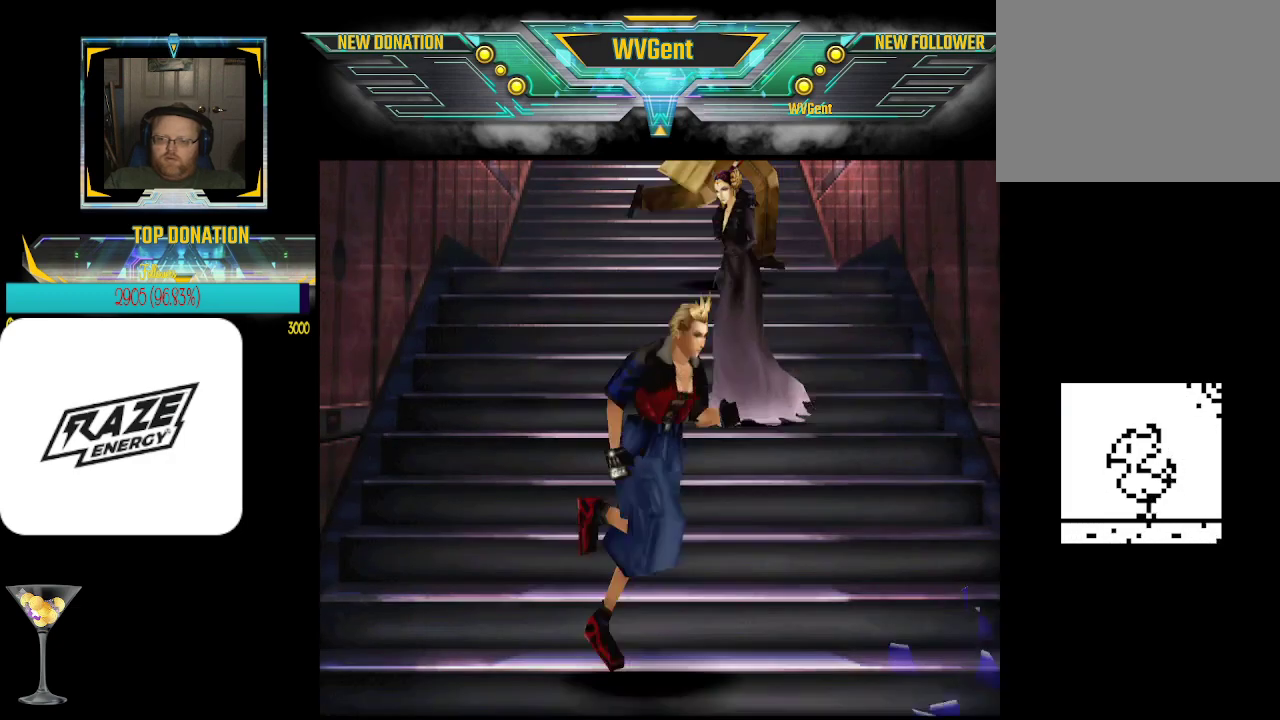
{"buttons": [], "left_stick": "center", "events": [[67, "left_stick", "up-right"], [233, "left_stick", "up-left"], [300, "left_stick", "left"], [500, "left_stick", "center"]]}
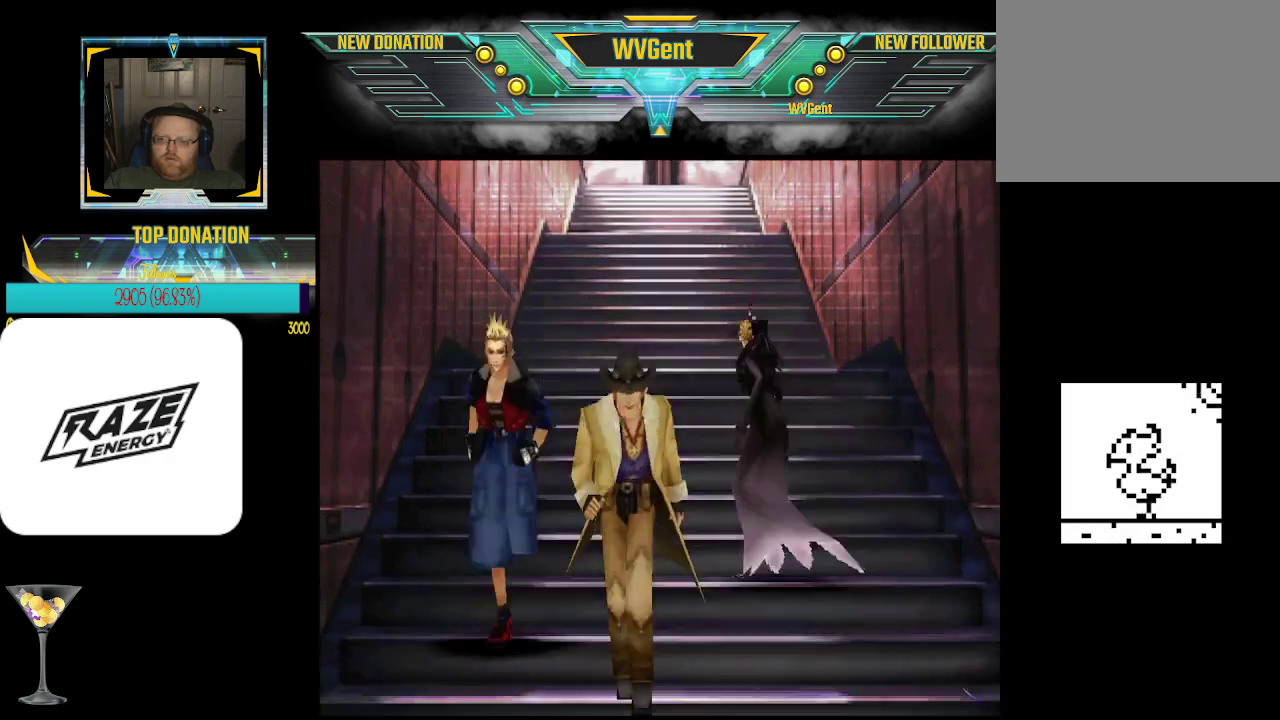
{"buttons": [], "left_stick": "down", "events": [[67, "left_stick", "right"], [167, "left_stick", "up"], [267, "left_stick", "up-left"], [433, "left_stick", "down-left"], [500, "left_stick", "down"]]}
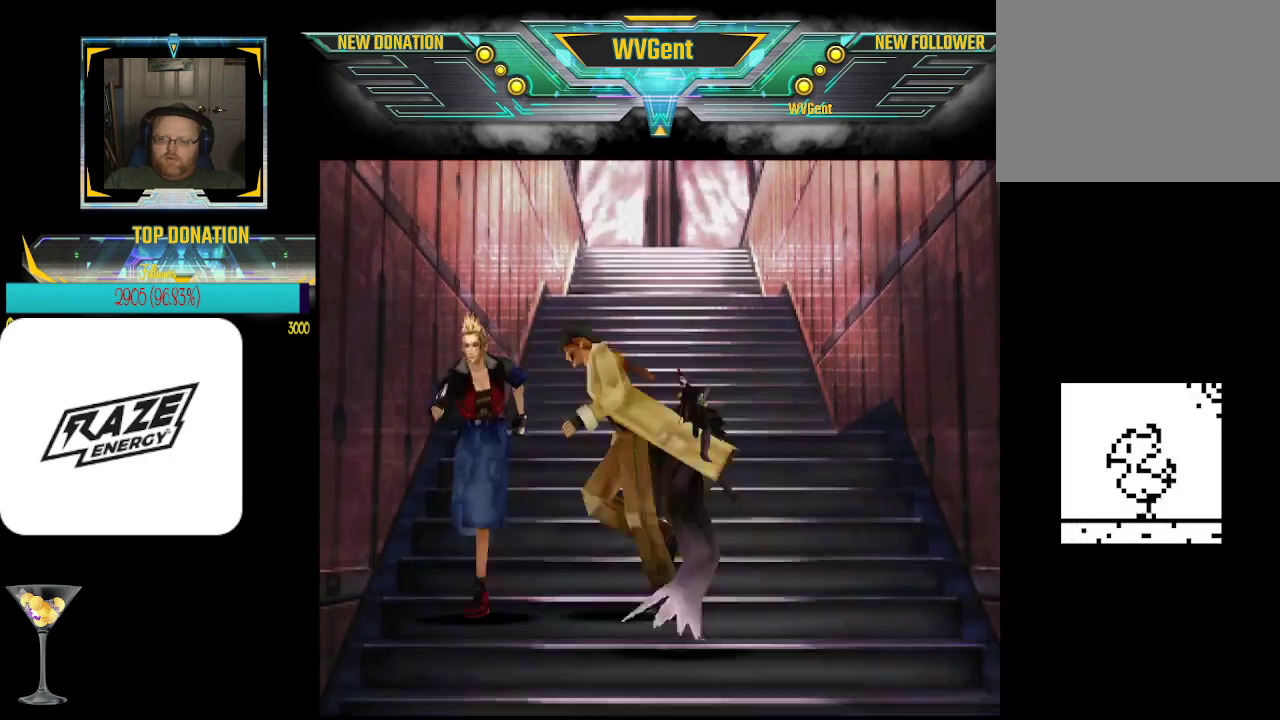
{"buttons": [], "left_stick": "down", "events": [[33, "left_stick", "down-right"], [133, "left_stick", "up-right"], [267, "left_stick", "up-left"], [333, "left_stick", "left"], [433, "left_stick", "down"]]}
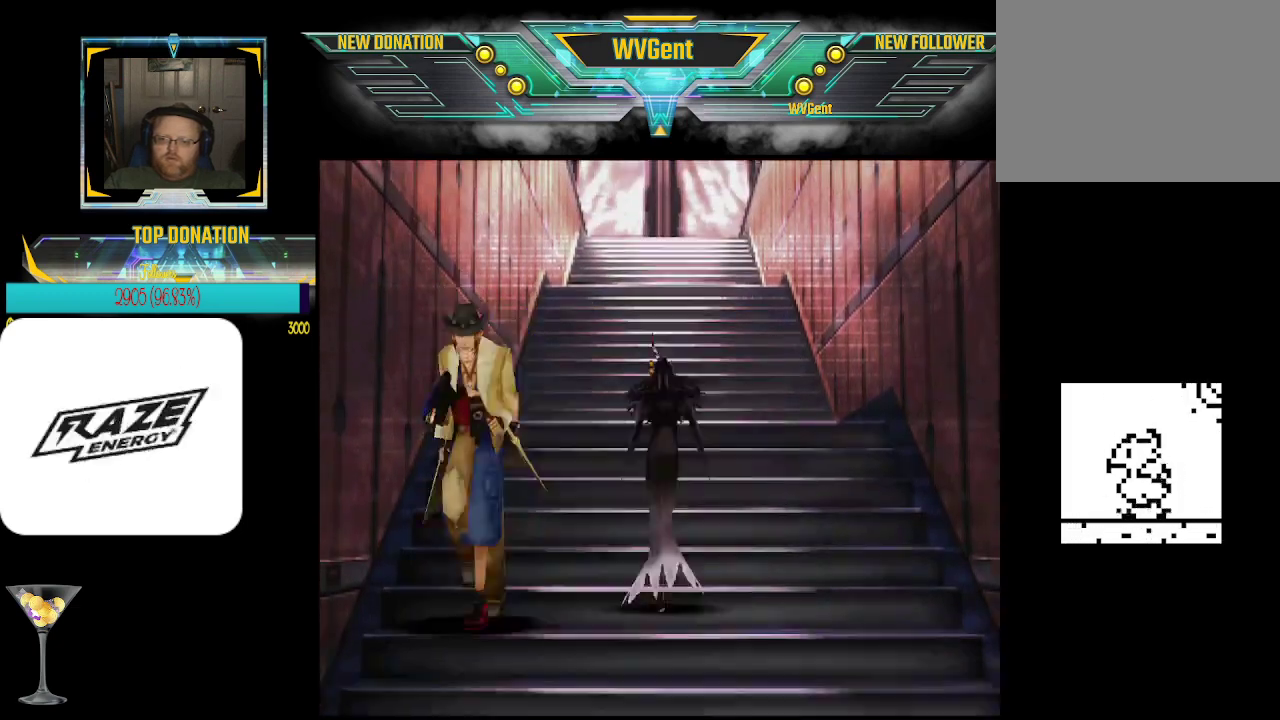
{"buttons": [], "left_stick": "down-right", "events": [[67, "left_stick", "right"], [200, "left_stick", "up"], [367, "left_stick", "down-left"], [500, "left_stick", "down-right"]]}
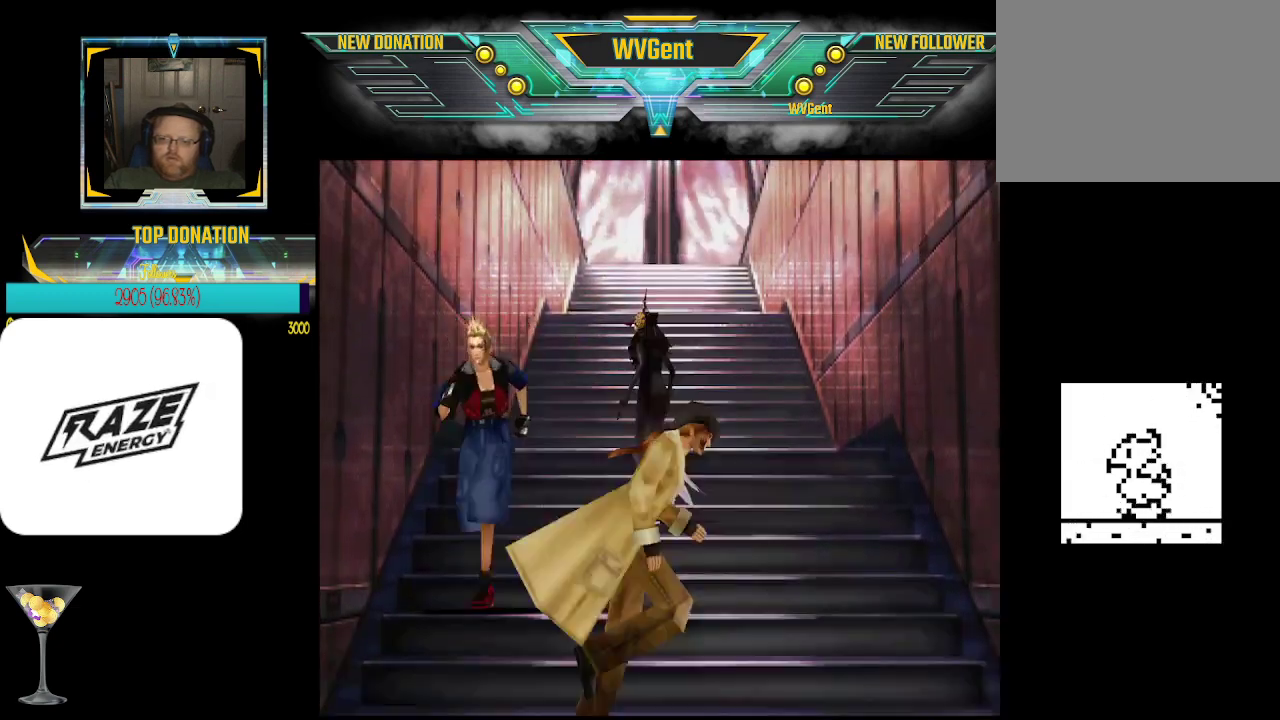
{"buttons": [], "left_stick": "left", "events": [[167, "left_stick", "up-right"], [333, "left_stick", "up-left"], [400, "left_stick", "left"]]}
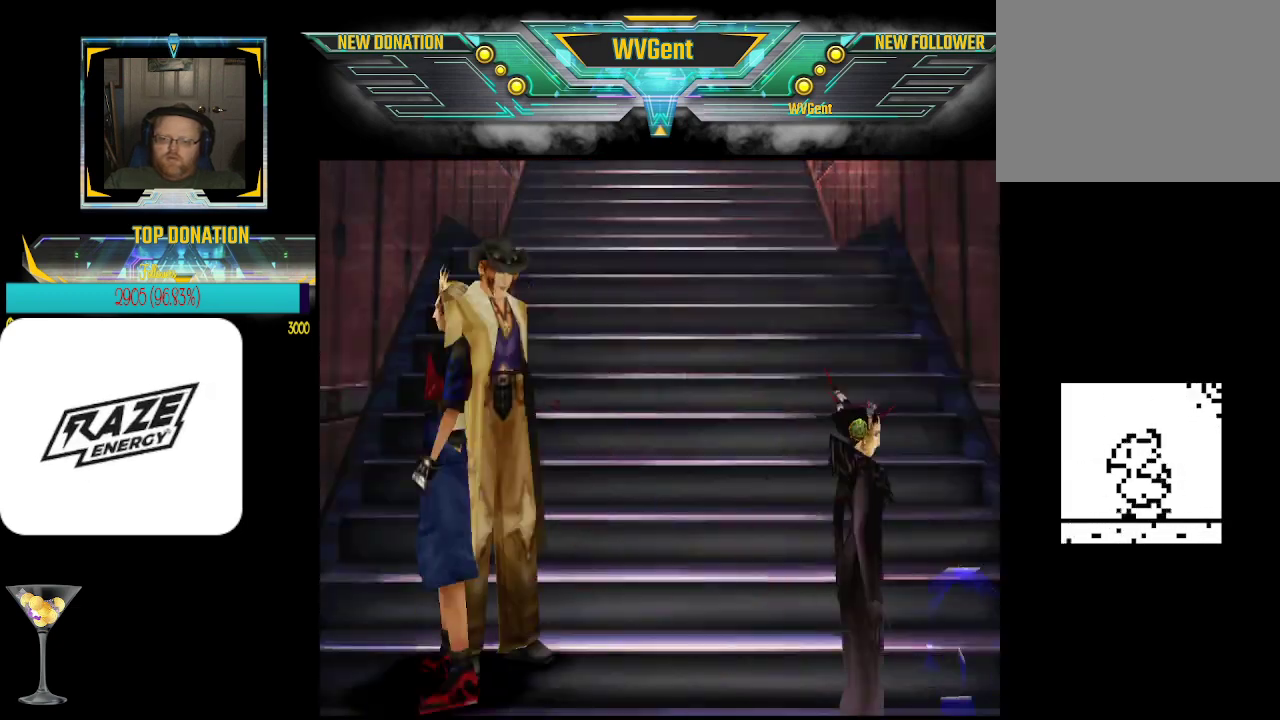
{"buttons": [], "left_stick": "right", "events": [[67, "left_stick", "center"], [367, "left_stick", "right"]]}